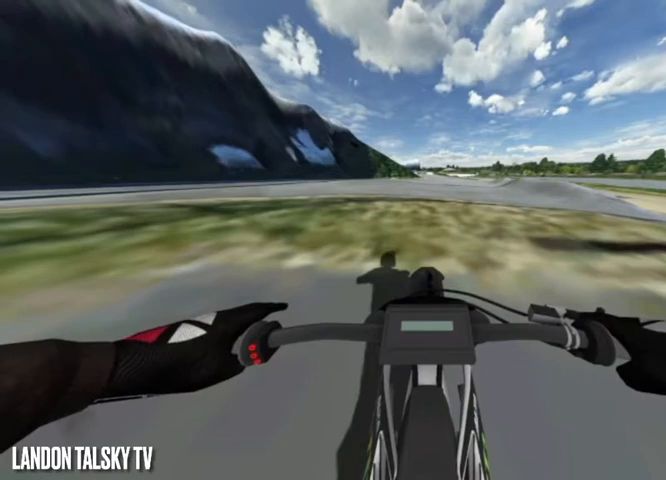
Gameplay with a controller (Xbox layout); each line is a JSON object with the inputs held at the frame after it. "events" lists button and stick changes between this image and that frame as [ms after this image, input, new state], when the widget could be followed in between.
{"buttons": ["L1"], "left_stick": "center", "right_stick": "center", "events": [[208, "L1", "down"], [250, "R2", "down"], [458, "R2", "up"]]}
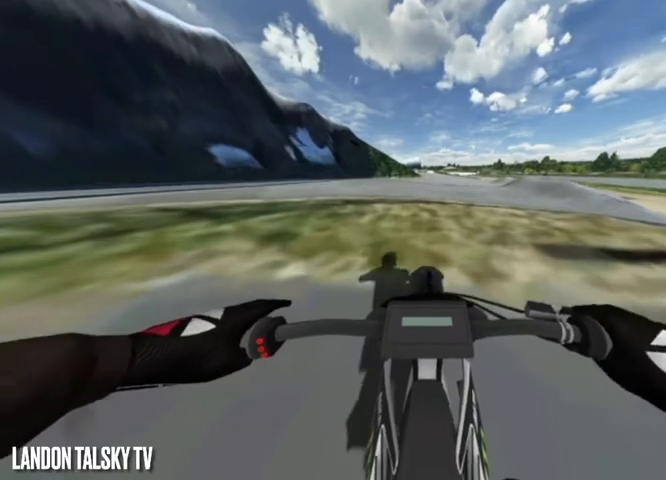
{"buttons": ["L2"], "left_stick": "center", "right_stick": "center", "events": [[42, "R2", "down"], [167, "R2", "up"], [208, "L1", "up"], [375, "L2", "down"]]}
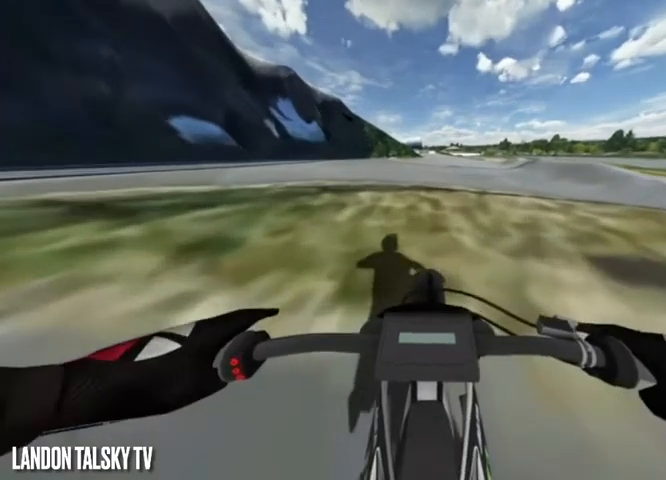
{"buttons": ["L2"], "left_stick": "center", "right_stick": "center"}
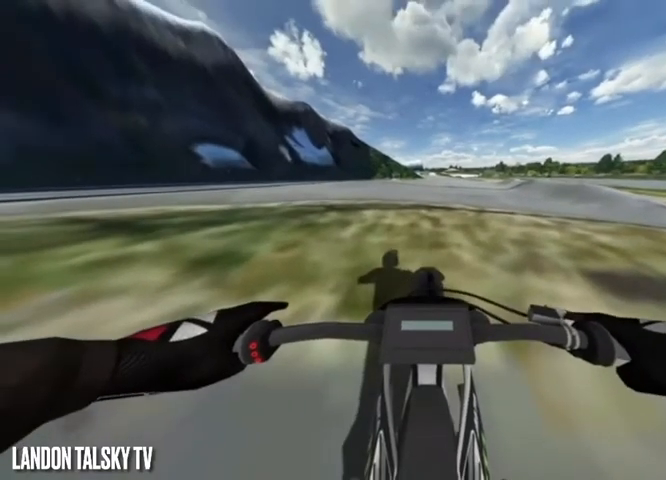
{"buttons": ["L1", "L2", "R2"], "left_stick": "center", "right_stick": "up", "events": [[83, "right_stick", "up"], [250, "L1", "down"], [250, "R2", "down"]]}
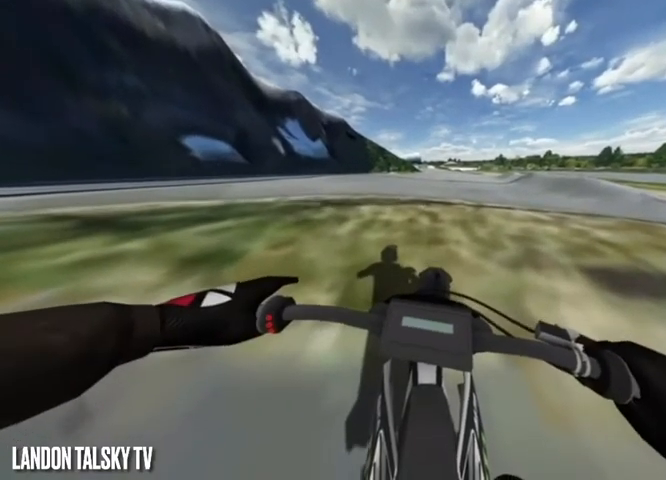
{"buttons": ["L1", "R2"], "left_stick": "center", "right_stick": "up", "events": [[125, "L2", "up"]]}
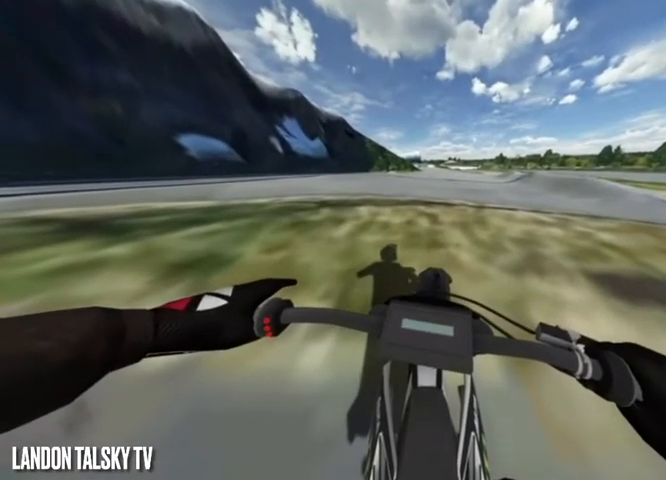
{"buttons": ["L1", "L2", "R2"], "left_stick": "center", "right_stick": "up", "events": [[458, "L2", "down"]]}
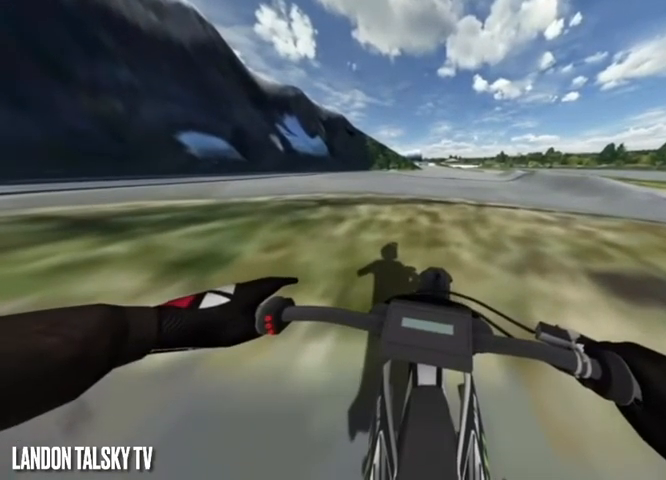
{"buttons": ["L2", "R2"], "left_stick": "center", "right_stick": "up", "events": [[42, "L1", "up"]]}
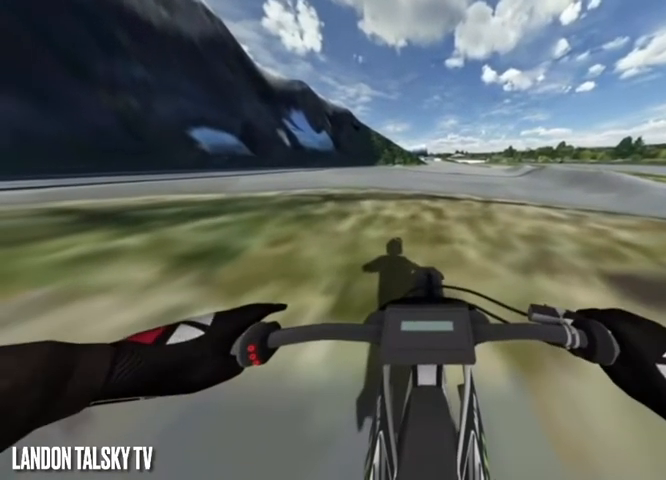
{"buttons": ["L2", "R2"], "left_stick": "center", "right_stick": "up", "events": []}
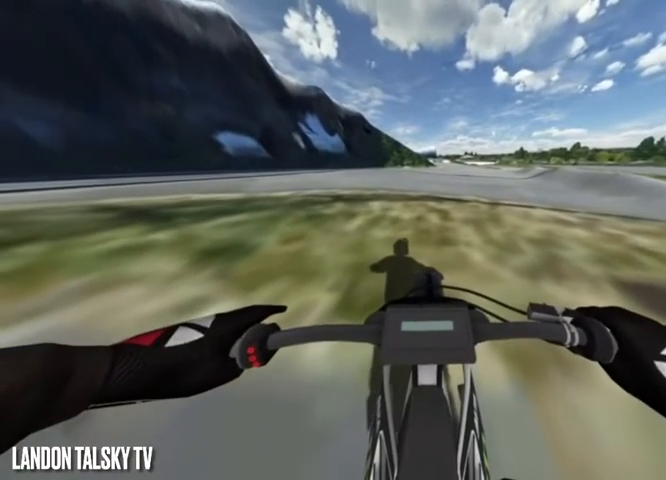
{"buttons": ["L1", "R2"], "left_stick": "center", "right_stick": "up", "events": [[167, "L2", "up"], [292, "L1", "down"]]}
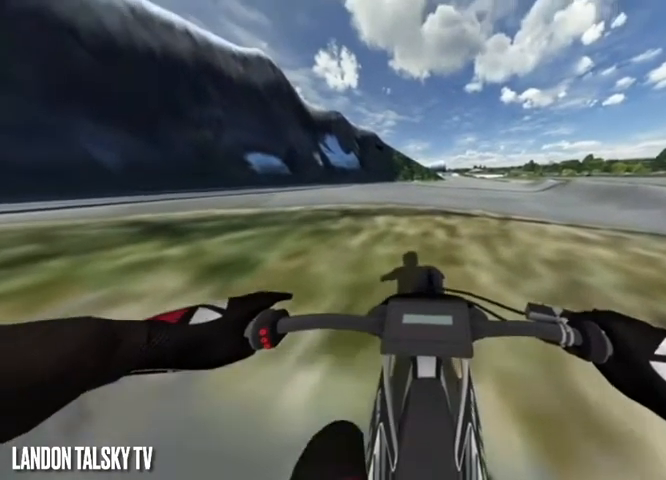
{"buttons": ["L1", "R2"], "left_stick": "center", "right_stick": "up", "events": []}
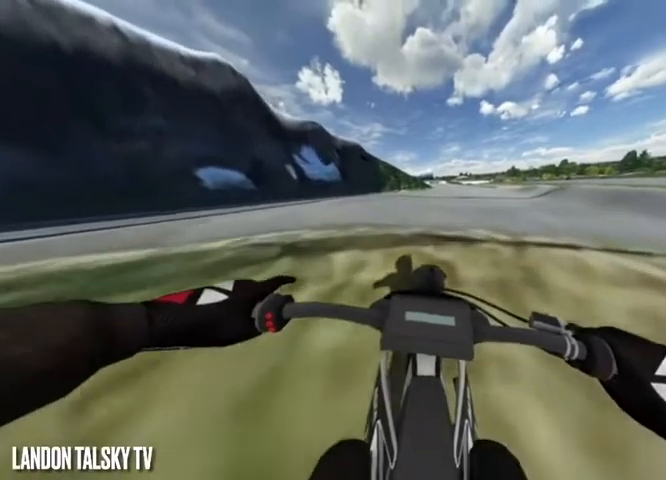
{"buttons": ["L2"], "left_stick": "center", "right_stick": "center", "events": [[42, "L2", "down"], [83, "L1", "up"], [125, "R2", "up"], [417, "right_stick", "center"]]}
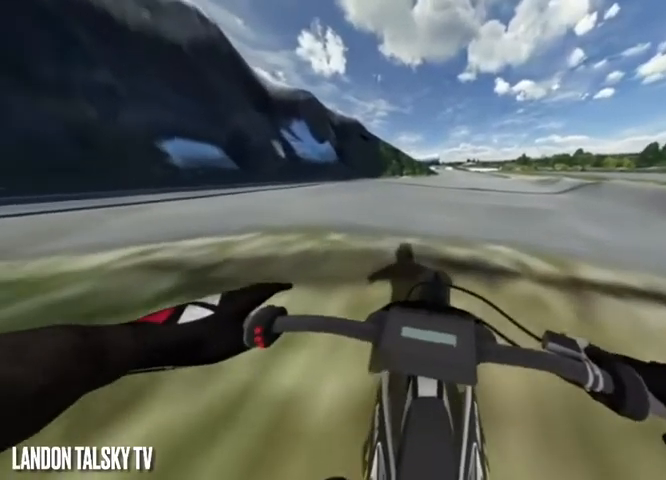
{"buttons": ["L2", "R2"], "left_stick": "left", "right_stick": "up-right", "events": [[250, "right_stick", "right"], [292, "R2", "down"], [375, "left_stick", "left"], [417, "right_stick", "up-right"]]}
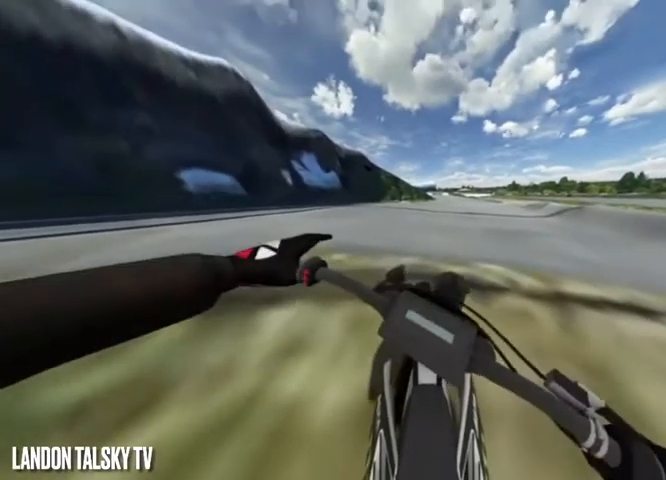
{"buttons": ["L2", "R2"], "left_stick": "right", "right_stick": "down", "events": [[125, "right_stick", "left"], [208, "left_stick", "right"], [250, "right_stick", "down"], [333, "right_stick", "down-right"], [458, "right_stick", "down"]]}
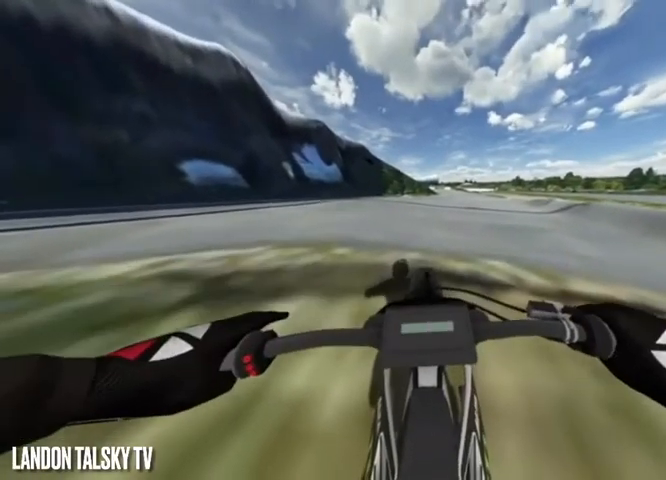
{"buttons": ["L1", "R2"], "left_stick": "right", "right_stick": "up", "events": [[83, "right_stick", "center"], [125, "L1", "down"], [167, "L2", "up"], [208, "right_stick", "up"]]}
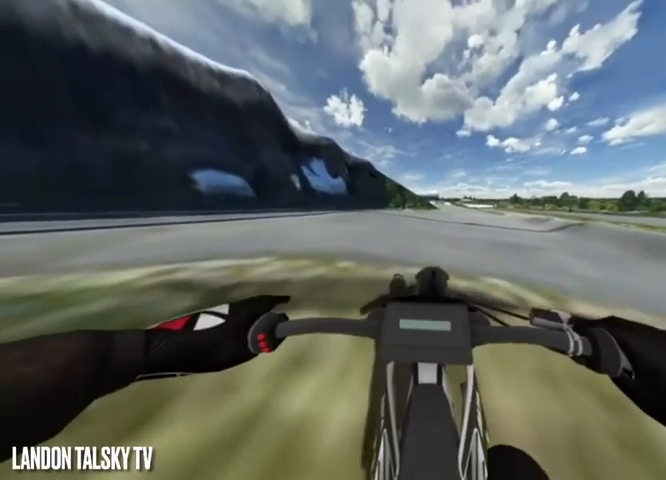
{"buttons": ["L1", "R2"], "left_stick": "right", "right_stick": "up", "events": []}
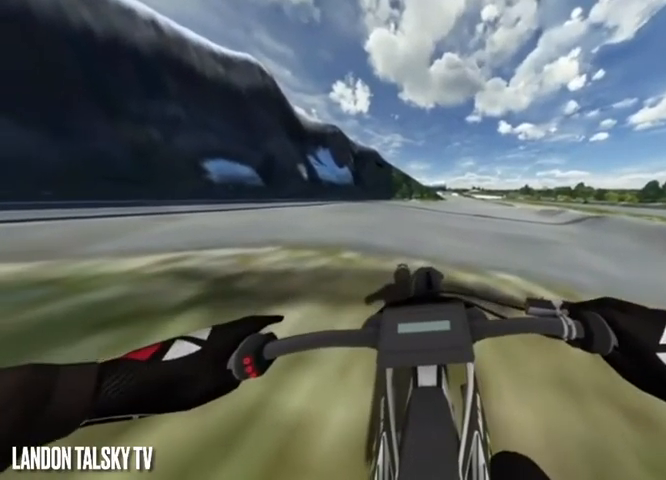
{"buttons": ["L1", "R2"], "left_stick": "right", "right_stick": "up", "events": []}
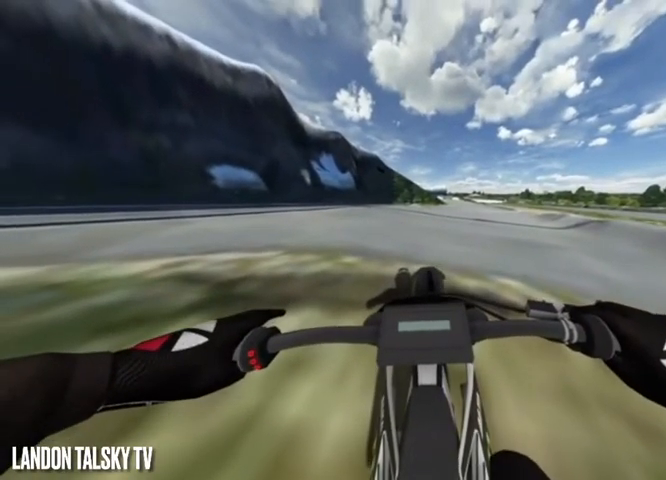
{"buttons": ["L1", "R2"], "left_stick": "right", "right_stick": "up", "events": []}
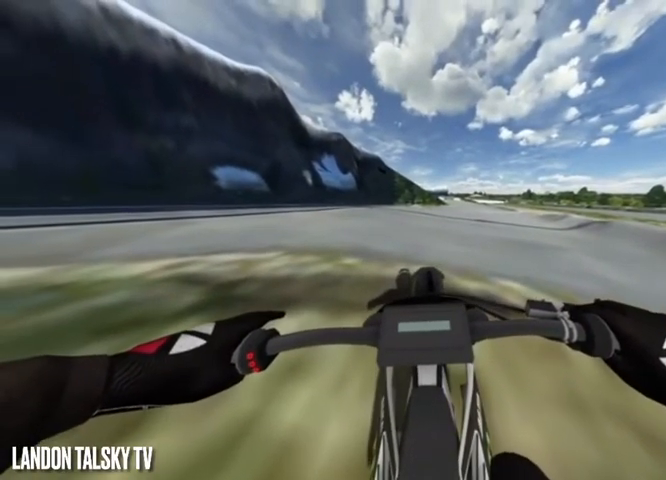
{"buttons": ["L1", "R2"], "left_stick": "left", "right_stick": "up-right", "events": [[250, "right_stick", "up-right"], [292, "left_stick", "center"], [417, "left_stick", "left"]]}
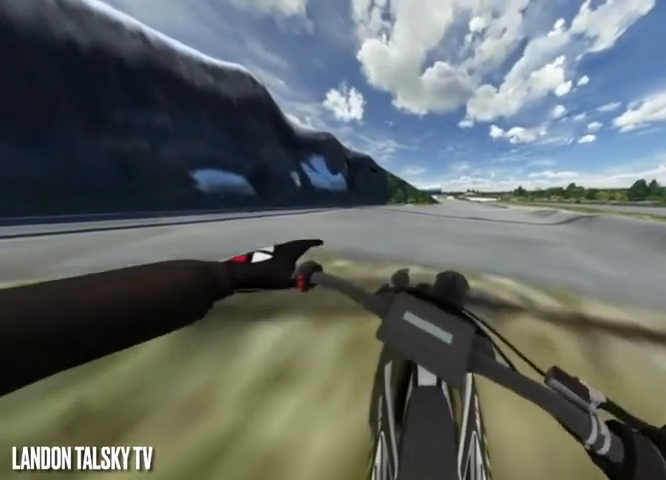
{"buttons": ["L1", "R2"], "left_stick": "right", "right_stick": "up", "events": [[250, "left_stick", "right"], [250, "right_stick", "up"]]}
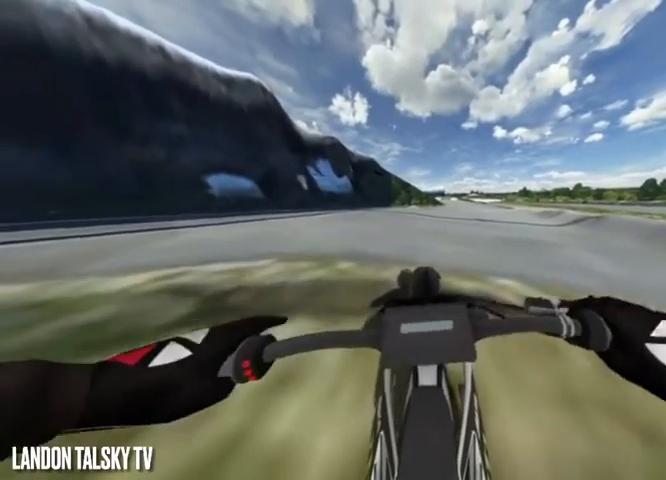
{"buttons": ["L1", "R2"], "left_stick": "center", "right_stick": "up-right", "events": [[83, "right_stick", "up-left"], [292, "left_stick", "center"], [292, "right_stick", "up-right"]]}
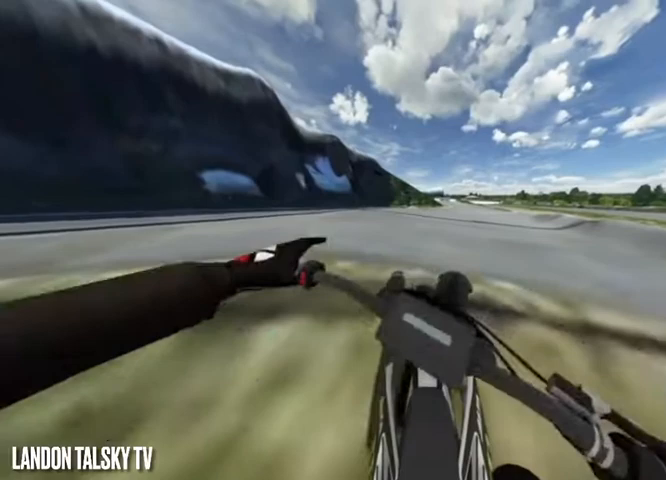
{"buttons": ["L1", "R2"], "left_stick": "right", "right_stick": "right", "events": [[83, "right_stick", "up-left"], [167, "left_stick", "down-right"], [333, "right_stick", "right"], [417, "left_stick", "right"]]}
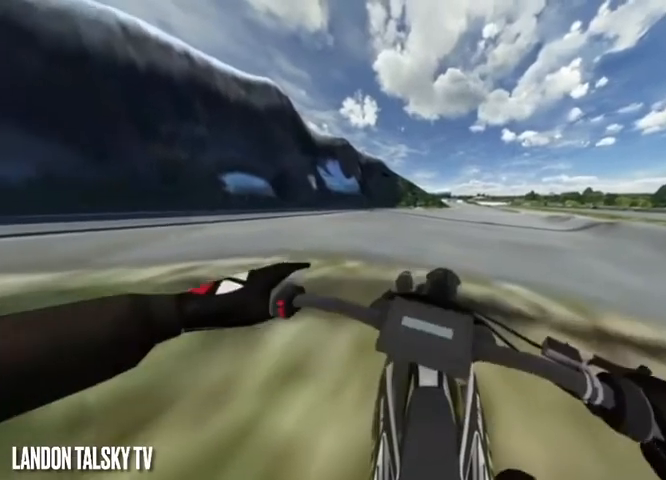
{"buttons": ["L1", "R2"], "left_stick": "center", "right_stick": "left", "events": [[42, "right_stick", "down-left"], [208, "right_stick", "right"], [292, "left_stick", "center"], [417, "right_stick", "left"]]}
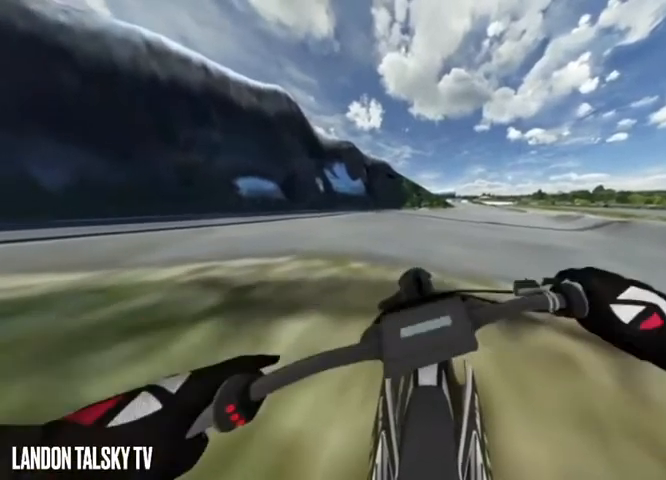
{"buttons": ["L1", "R2"], "left_stick": "center", "right_stick": "right", "events": [[83, "right_stick", "right"], [208, "right_stick", "up"], [292, "right_stick", "left"], [375, "right_stick", "down"], [458, "right_stick", "right"]]}
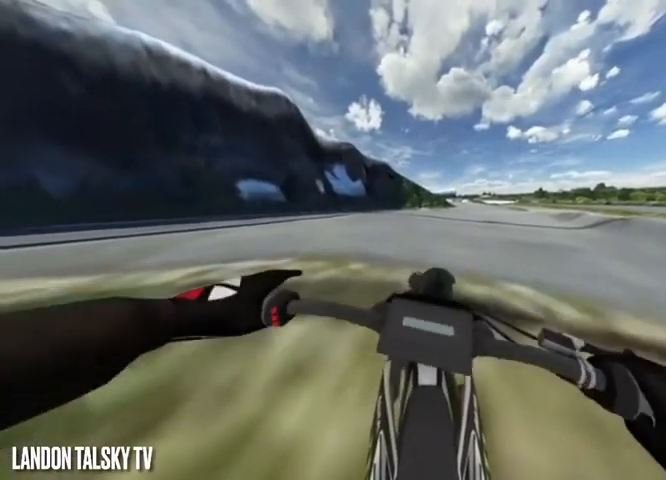
{"buttons": ["L1", "R2"], "left_stick": "center", "right_stick": "left", "events": [[83, "right_stick", "up-left"], [208, "right_stick", "right"], [375, "right_stick", "left"]]}
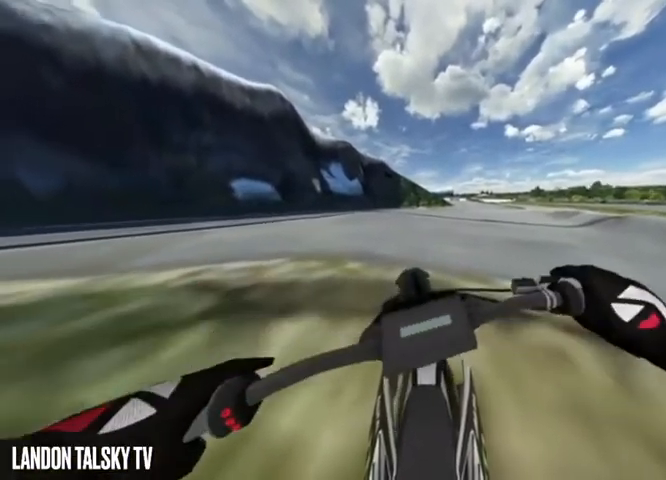
{"buttons": ["L1", "R2"], "left_stick": "center", "right_stick": "right", "events": [[42, "right_stick", "right"], [208, "right_stick", "left"], [375, "right_stick", "right"]]}
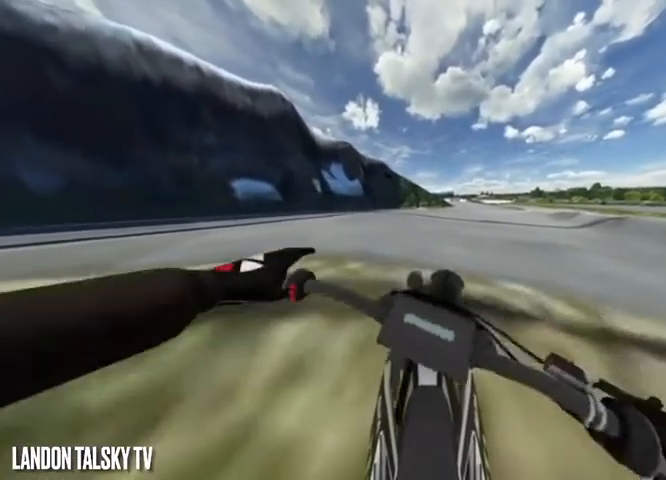
{"buttons": ["L1", "R2"], "left_stick": "center", "right_stick": "center", "events": [[42, "right_stick", "left"], [208, "right_stick", "right"], [375, "right_stick", "left"], [500, "right_stick", "center"]]}
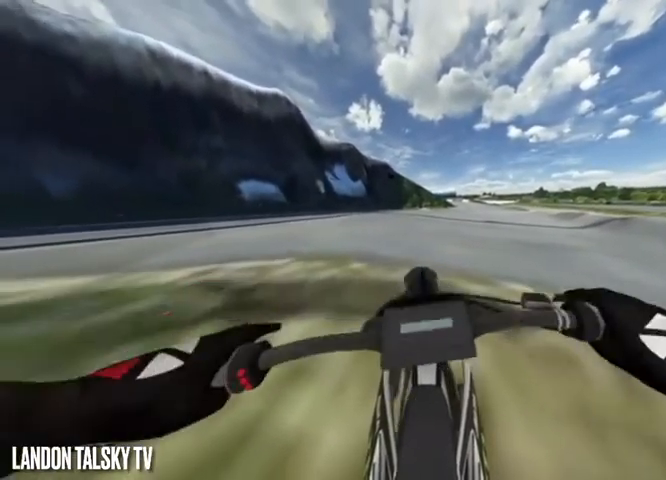
{"buttons": ["L1", "R2"], "left_stick": "center", "right_stick": "left", "events": [[42, "right_stick", "right"], [208, "right_stick", "down-left"], [292, "right_stick", "down-right"], [375, "right_stick", "up-right"], [458, "right_stick", "left"]]}
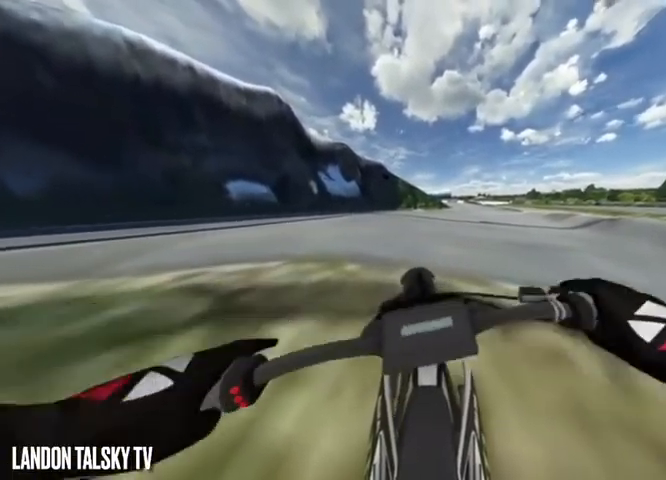
{"buttons": ["L1", "R2"], "left_stick": "center", "right_stick": "left", "events": [[83, "right_stick", "right"], [333, "right_stick", "left"]]}
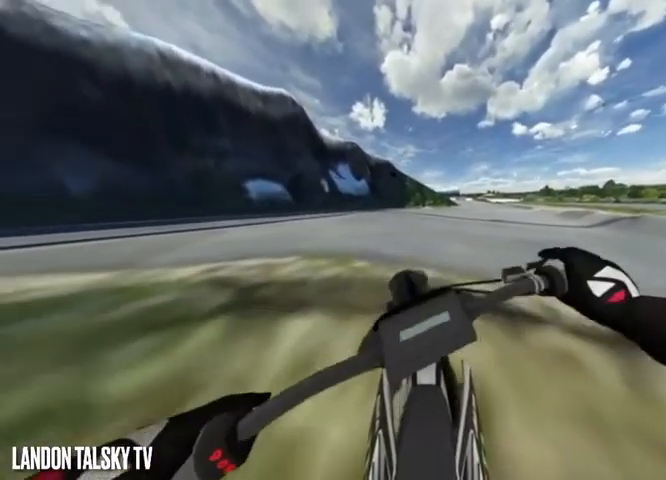
{"buttons": ["L1", "R2"], "left_stick": "center", "right_stick": "up-left", "events": [[42, "right_stick", "down"], [208, "right_stick", "right"], [292, "right_stick", "up"], [375, "right_stick", "up-left"]]}
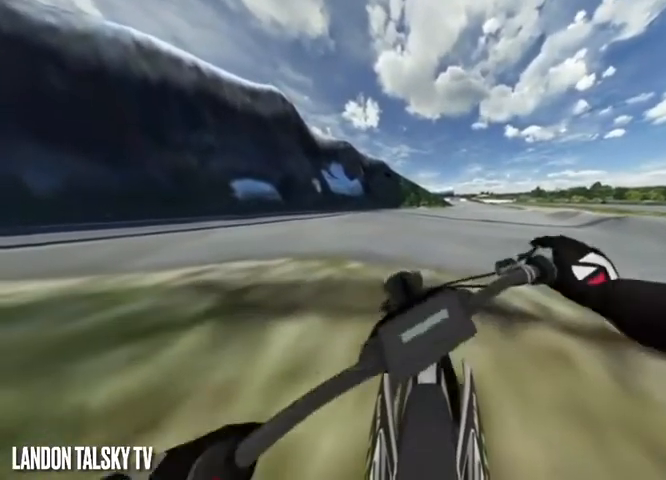
{"buttons": ["L1", "R2"], "left_stick": "center", "right_stick": "up-left", "events": [[42, "right_stick", "down-left"], [167, "right_stick", "down-right"], [417, "right_stick", "up-left"]]}